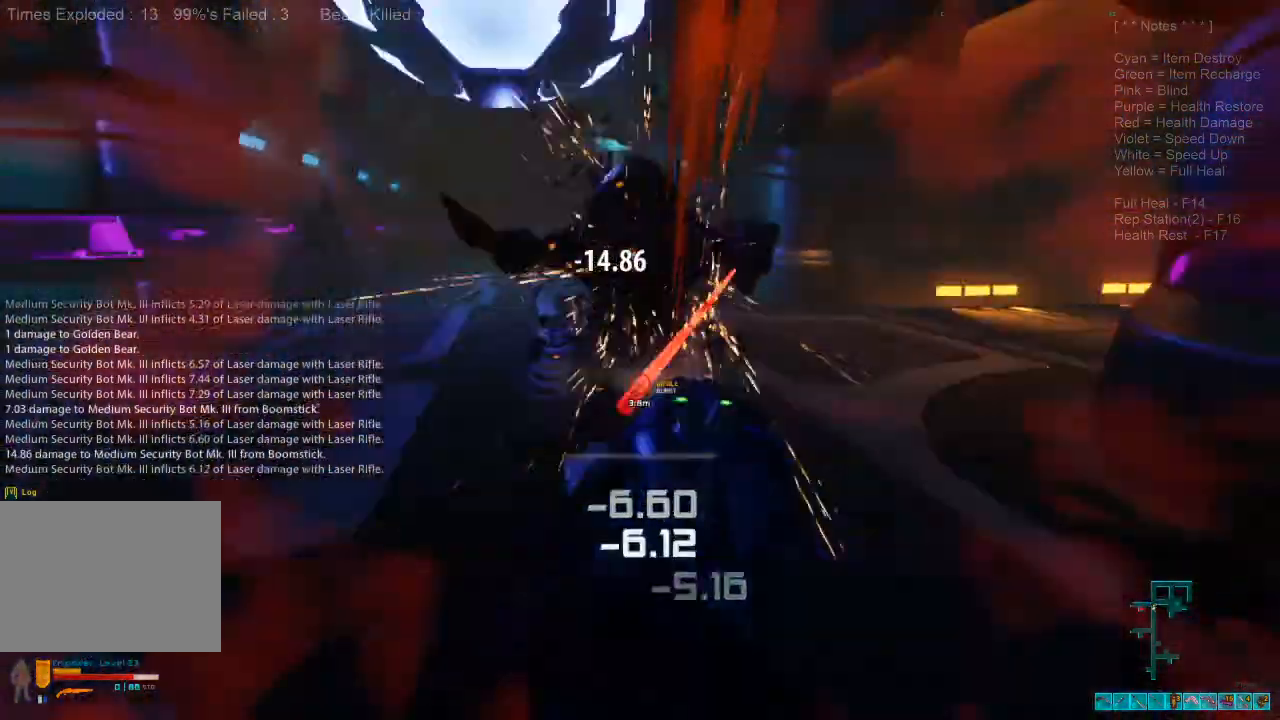
Gameplay with keyboard and mouse; each line is a JSON object with the keys and mouse buttons held at the frame after it. "events" lists presses ("down") and releases ("up") of "1", "2", "3", "4", "a", "alt", "c", "caps_lock", "ctrl", "d", "e", "f", "q", "r", "s", "shift", "space", "super", "tab", "tilde", "v", "w", "x", "z", "mouse_left", "mouse_wheel" and "mouse_right" between this image and that frame as [ms after this image, input, new state], when the widget could be followed in between. "mouse_left", "mouse_wheel", "mouse_right" = the "left", "wheel", "right" buttons of the "mouse" list. No other keys are recorded. "wheel" means that the mouse wheel is clicked or scrolled. Mouse movement is not recorded.
{"keys": ["a", "shift", "w"], "mouse": [], "events": [[67, "ctrl", "up"], [67, "mouse_right", "up"], [67, "r", "up"], [100, "w", "down"]]}
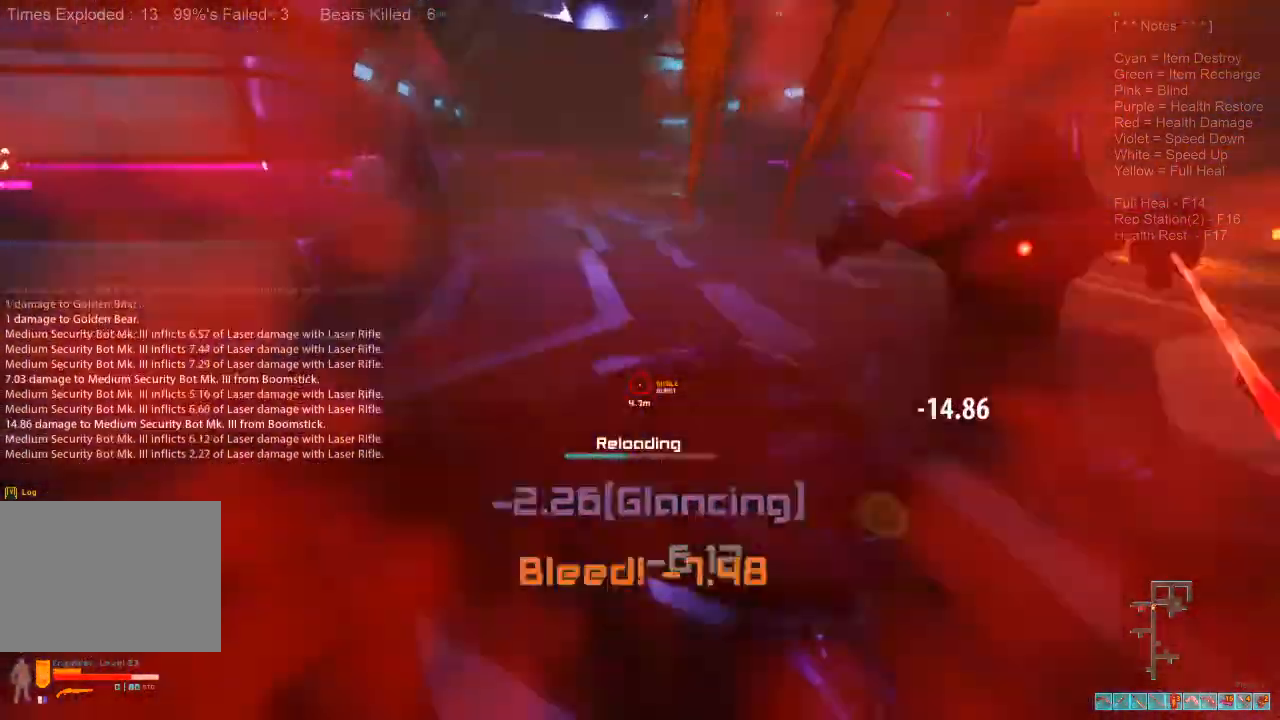
{"keys": ["shift", "w"], "mouse": ["left"], "events": [[33, "3", "down"], [100, "a", "up"], [200, "3", "up"], [200, "mouse_left", "down"], [300, "mouse_left", "up"], [433, "mouse_left", "down"]]}
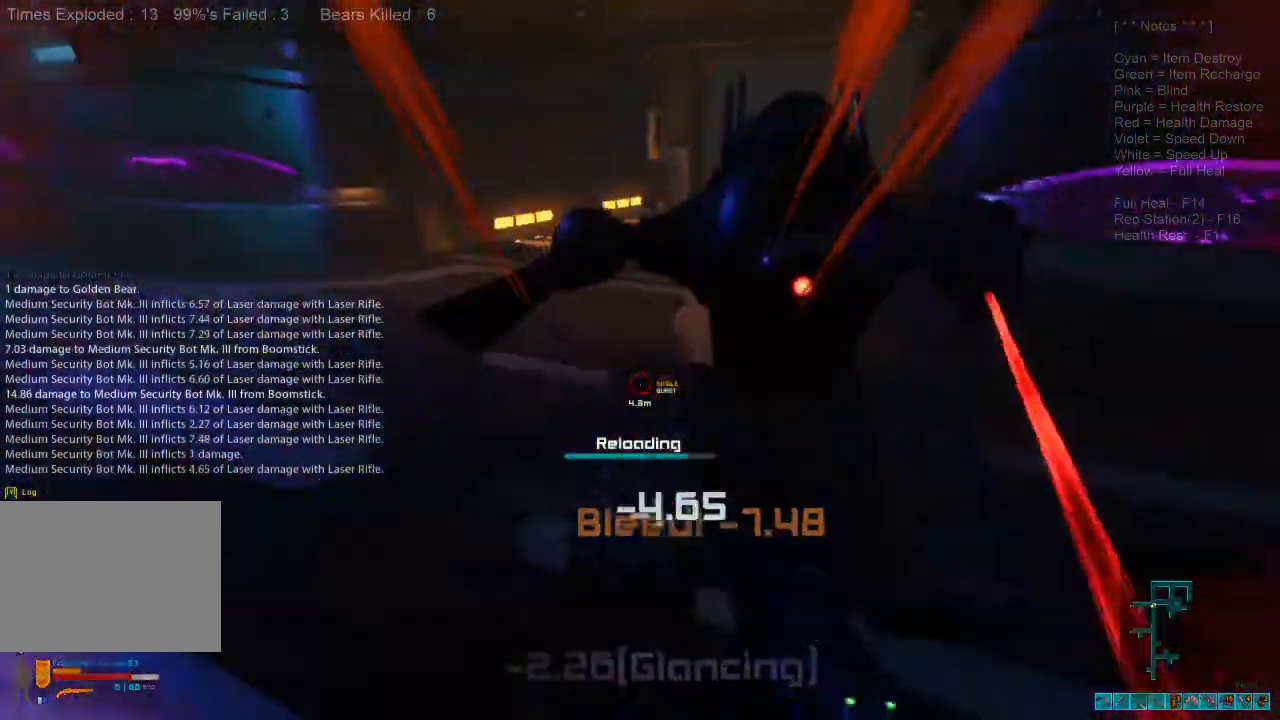
{"keys": ["a"], "mouse": ["left"], "events": [[33, "mouse_left", "up"], [67, "a", "down"], [133, "mouse_left", "down"], [133, "shift", "up"], [200, "w", "up"], [233, "mouse_left", "up"], [300, "mouse_left", "down"], [400, "mouse_left", "up"], [467, "mouse_left", "down"]]}
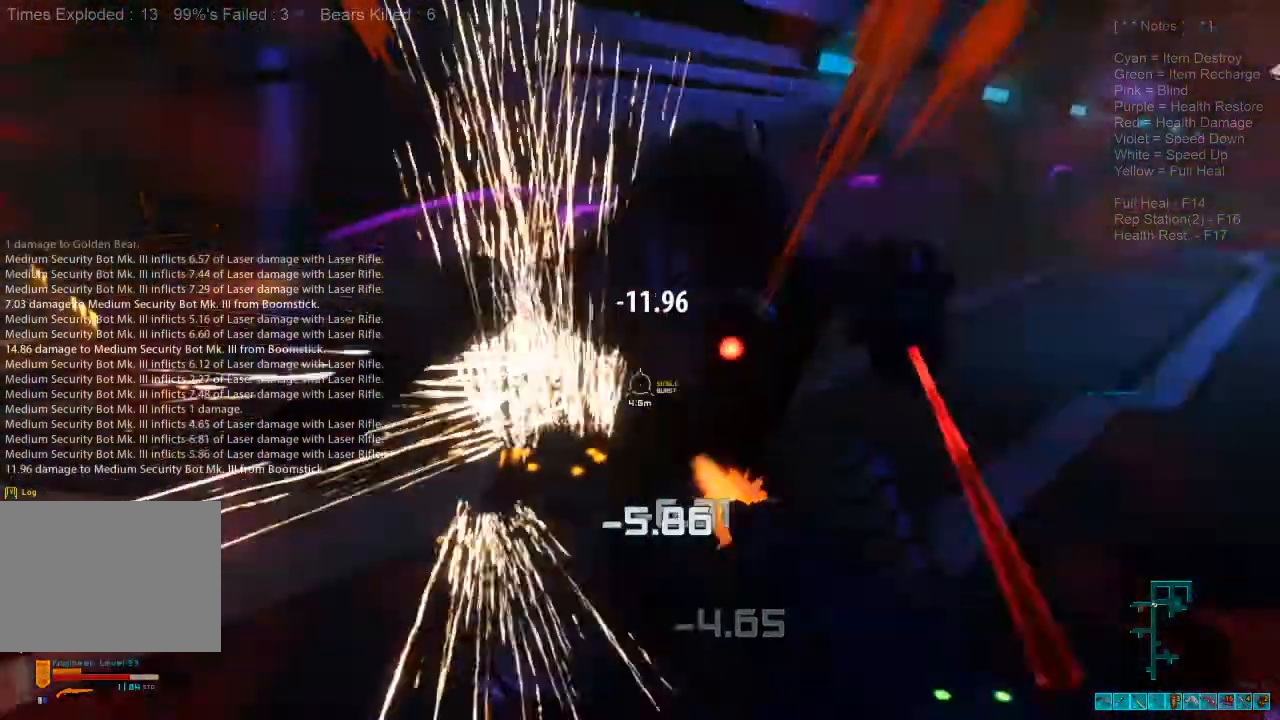
{"keys": ["a", "w"], "mouse": ["left"], "events": [[100, "mouse_left", "up"], [167, "mouse_left", "down"], [200, "w", "down"], [267, "mouse_left", "up"], [367, "mouse_left", "down"], [433, "mouse_left", "up"], [500, "mouse_left", "down"]]}
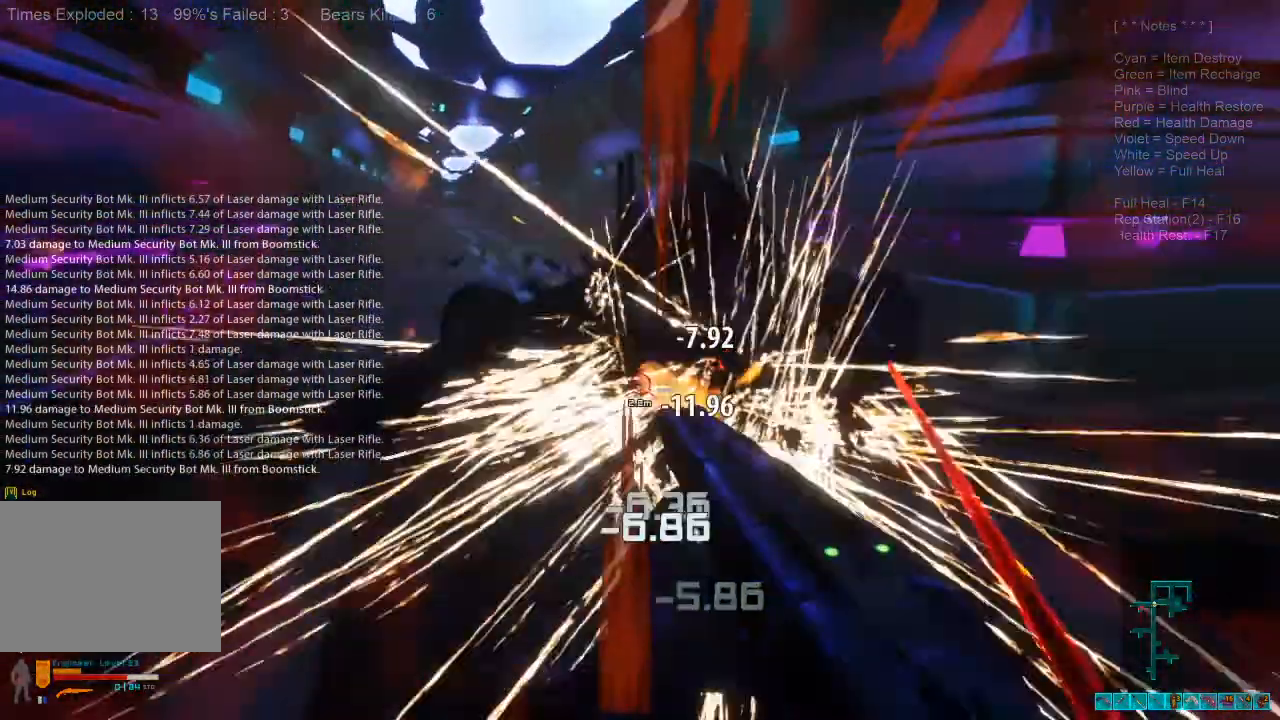
{"keys": ["3", "a", "w"], "mouse": [], "events": [[133, "mouse_left", "up"], [233, "r", "down"], [300, "r", "up"], [500, "3", "down"]]}
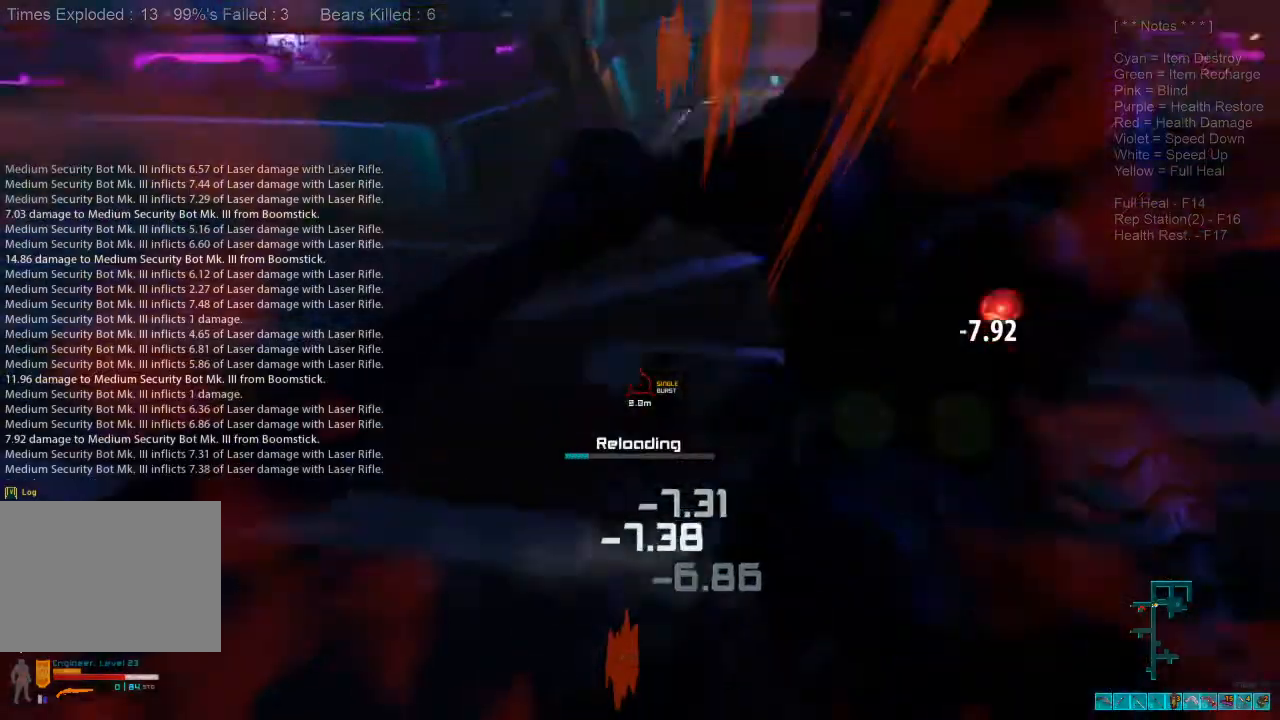
{"keys": ["a"], "mouse": ["left"], "events": [[133, "3", "up"], [233, "w", "up"], [300, "mouse_left", "down"], [400, "mouse_left", "up"], [467, "mouse_left", "down"]]}
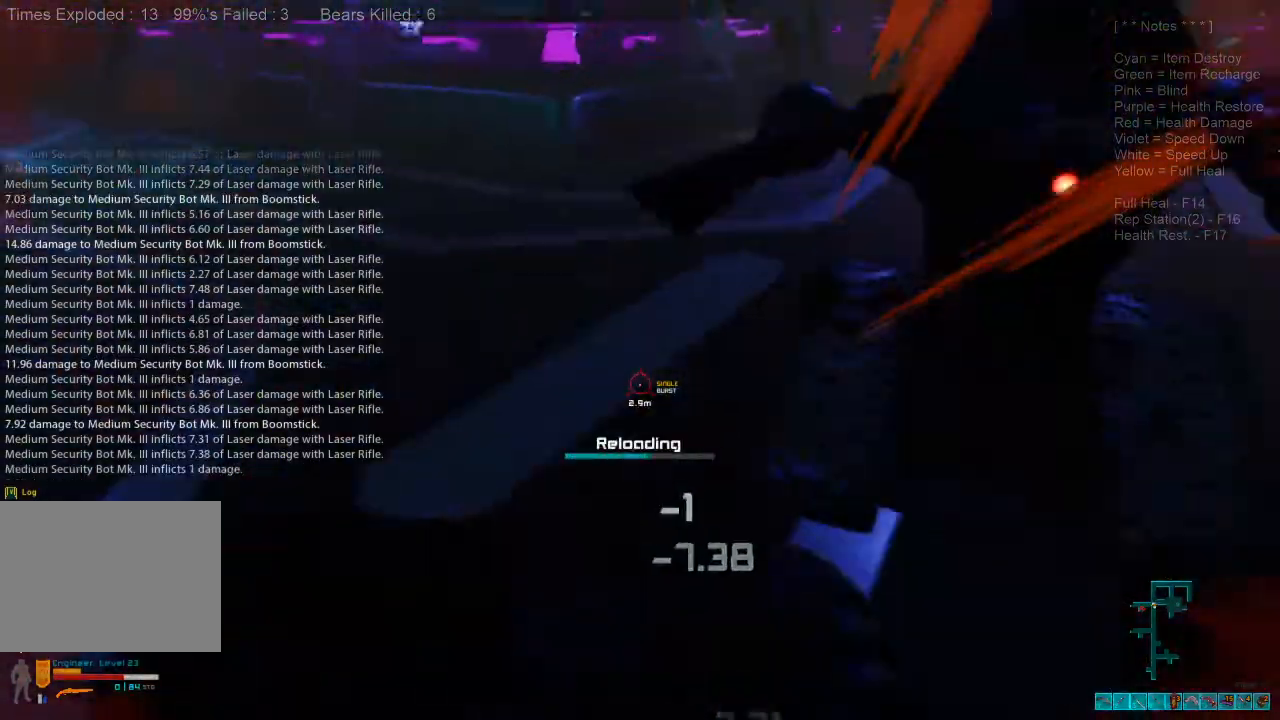
{"keys": ["w"], "mouse": [], "events": [[67, "mouse_left", "up"], [133, "mouse_left", "down"], [233, "w", "down"], [267, "mouse_left", "up"], [333, "mouse_left", "down"], [433, "mouse_left", "up"], [500, "a", "up"]]}
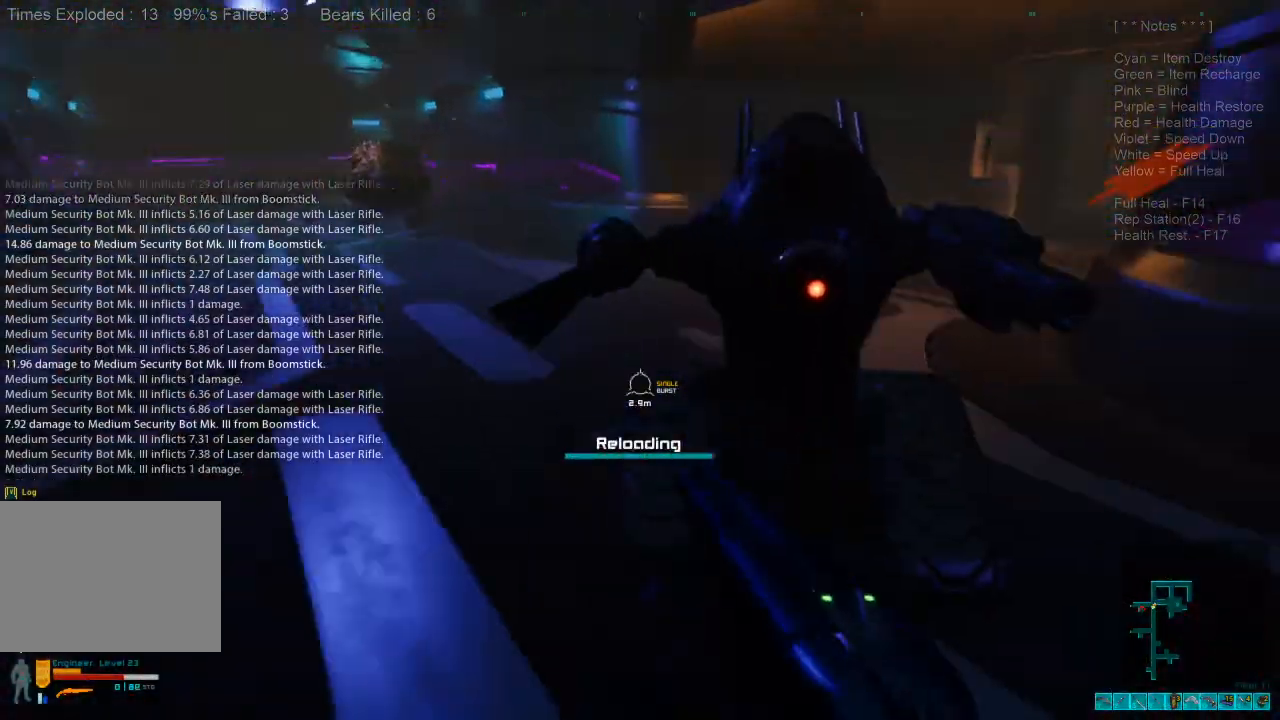
{"keys": ["d", "s"], "mouse": ["left"], "events": [[33, "mouse_left", "down"], [133, "mouse_left", "up"], [233, "mouse_left", "down"], [267, "w", "up"], [333, "mouse_left", "up"], [367, "d", "down"], [433, "mouse_left", "down"], [500, "s", "down"]]}
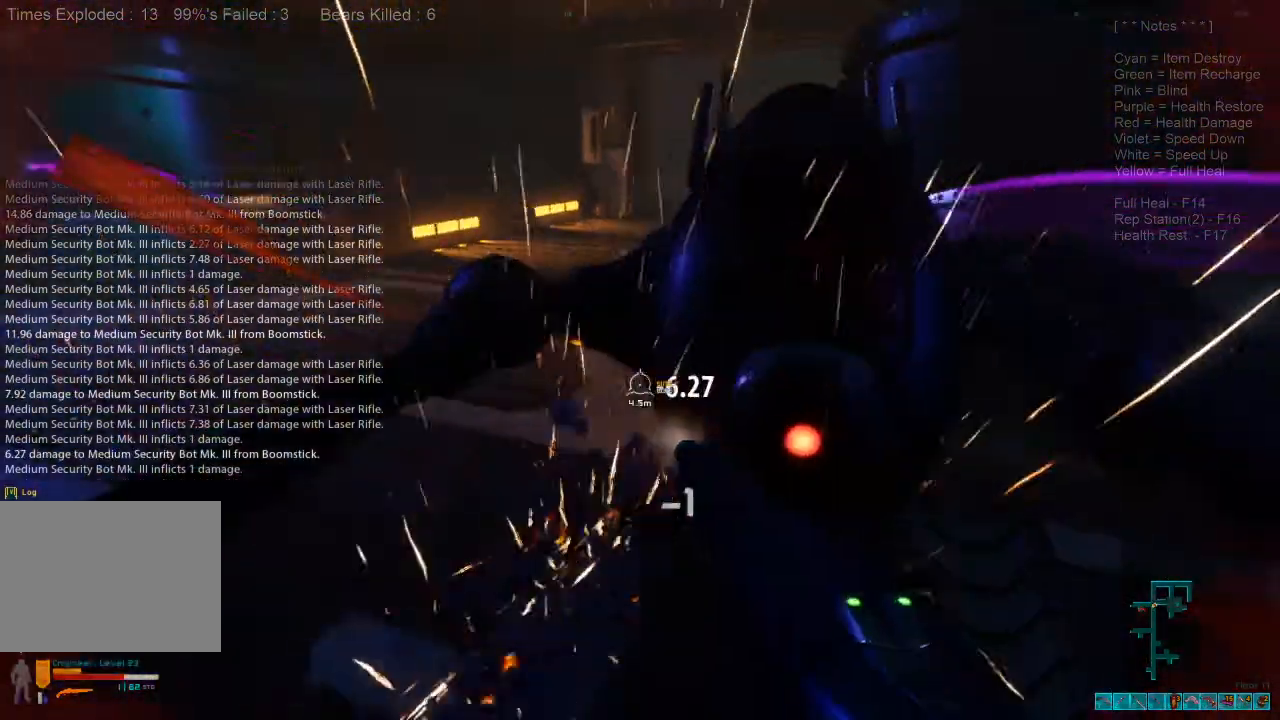
{"keys": ["a", "s"], "mouse": []}
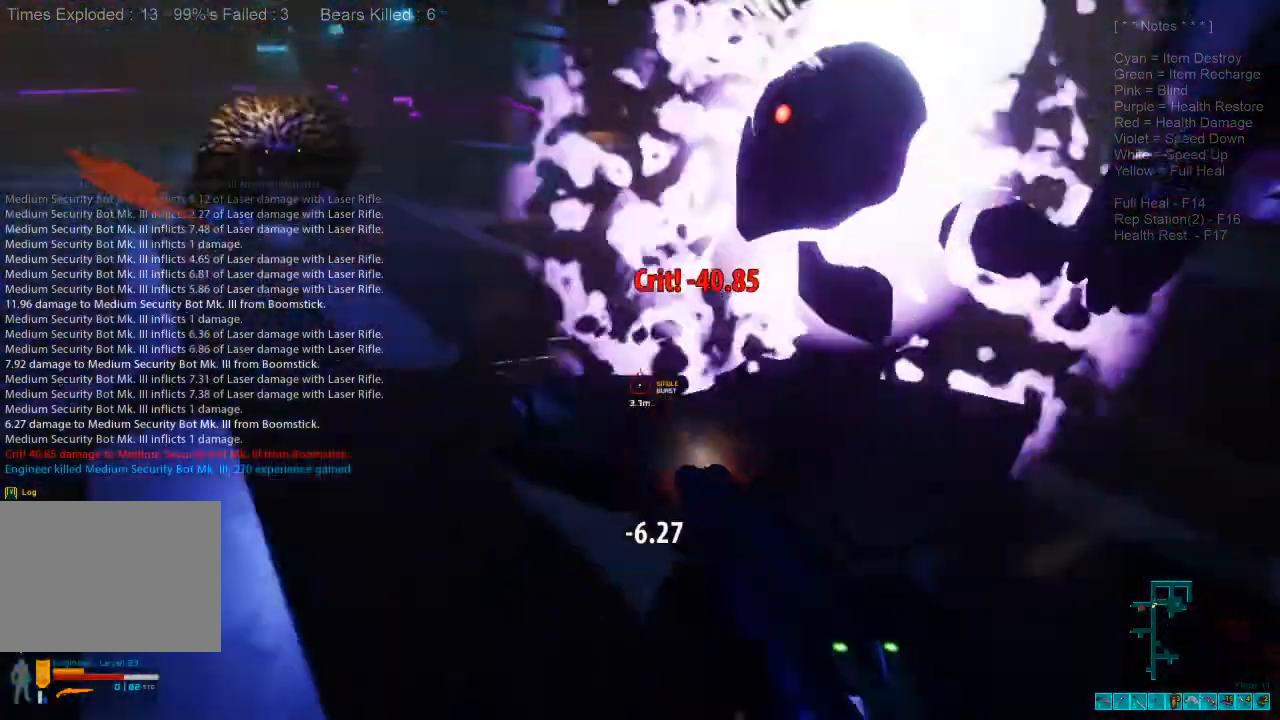
{"keys": ["a", "shift", "w"], "mouse": [], "events": [[33, "r", "down"], [67, "shift", "down"], [133, "r", "up"], [133, "s", "up"], [233, "w", "down"]]}
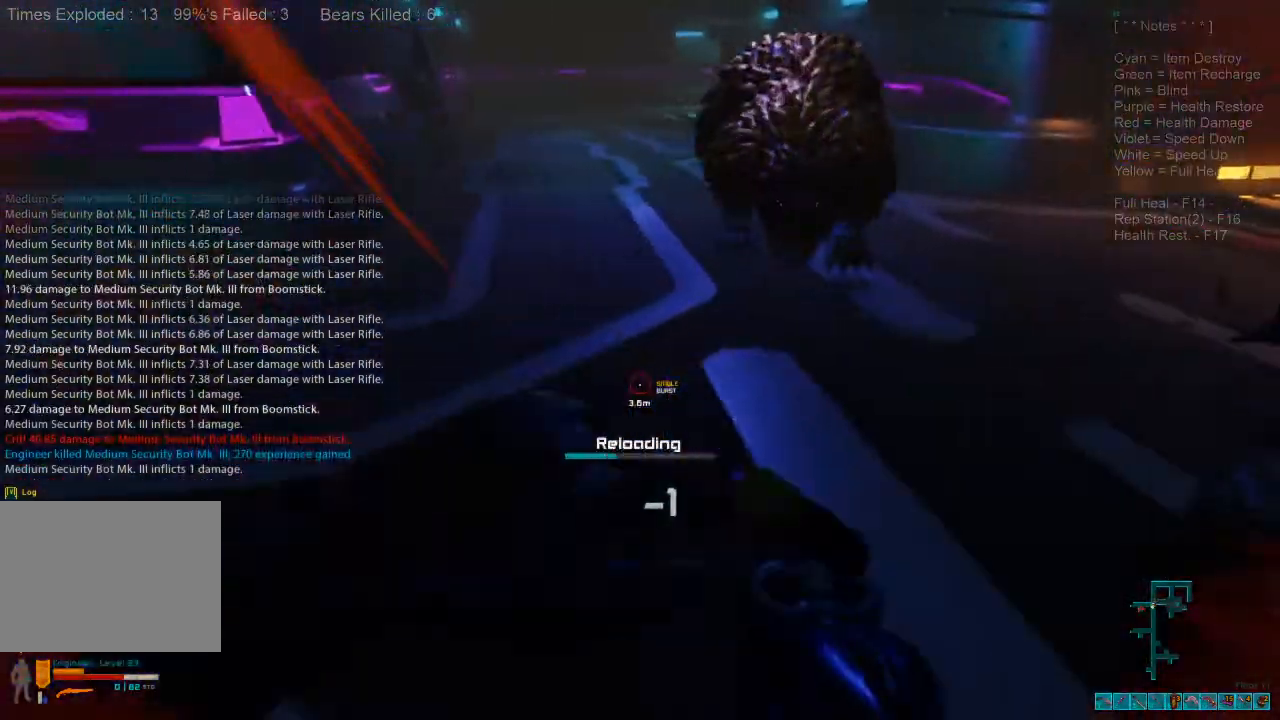
{"keys": ["shift", "w"], "mouse": [], "events": [[267, "a", "up"]]}
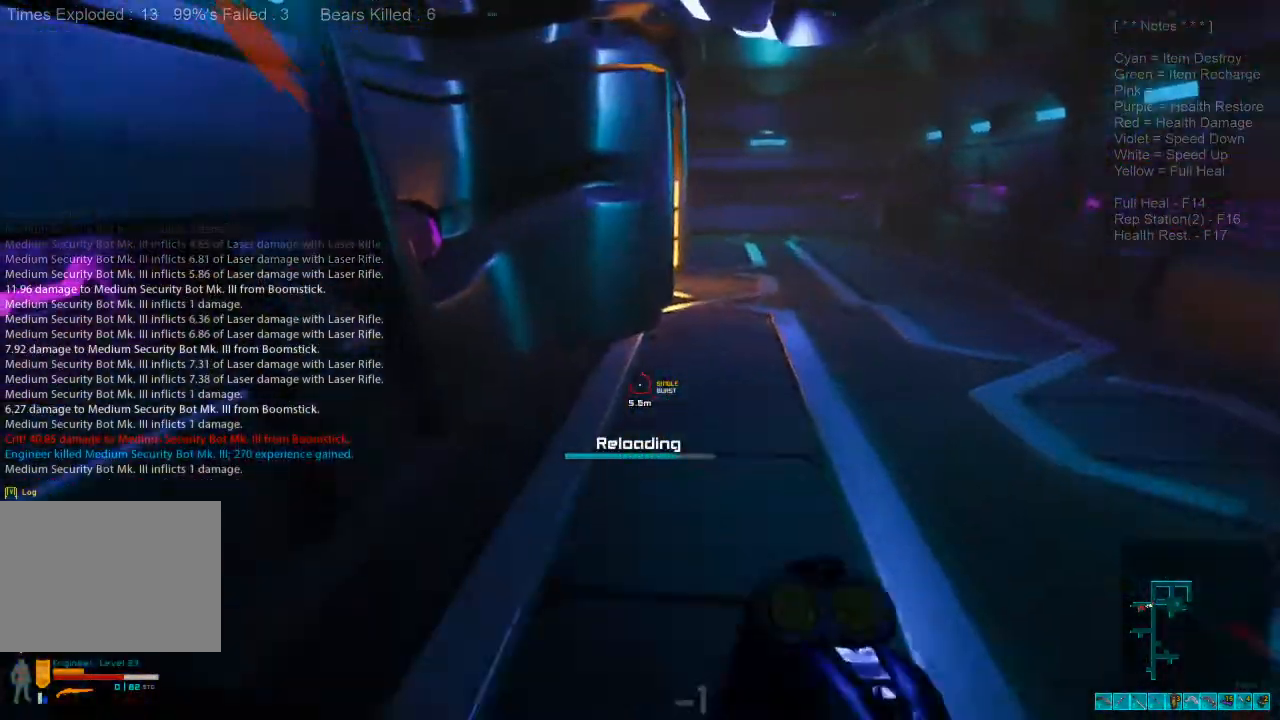
{"keys": ["shift", "w"], "mouse": [], "events": []}
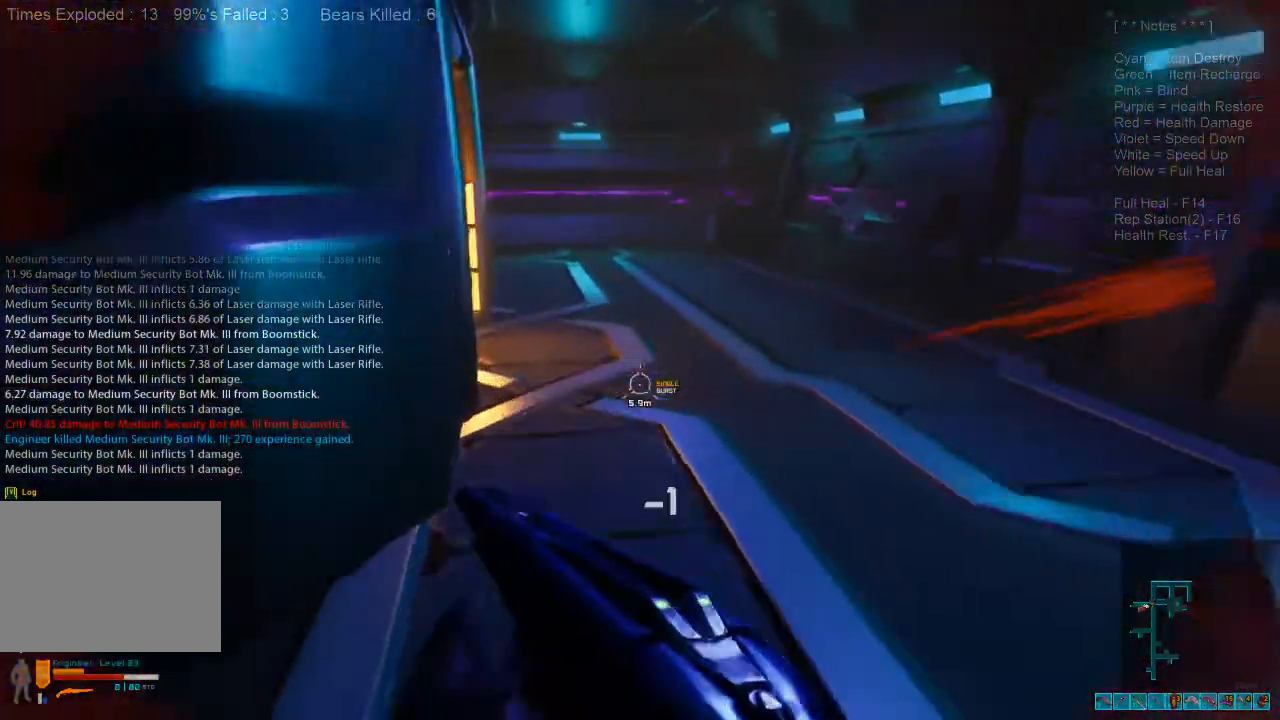
{"keys": ["a", "shift", "w"], "mouse": [], "events": [[300, "a", "down"]]}
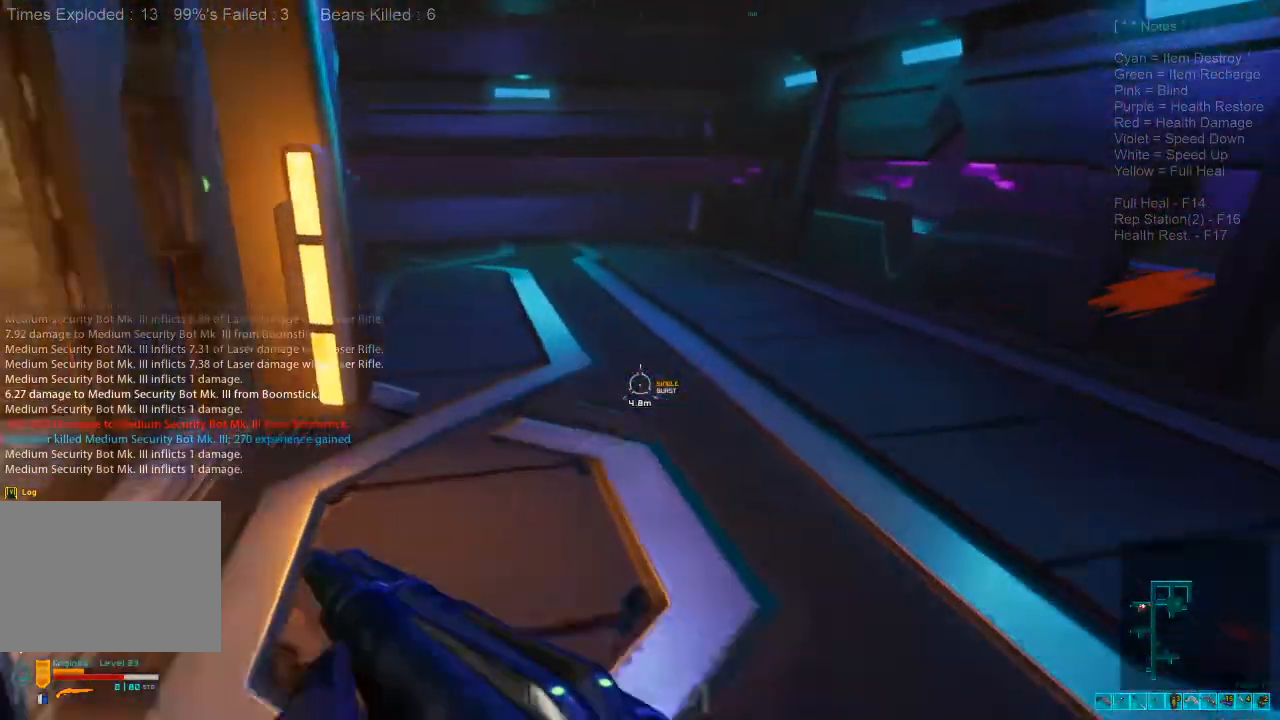
{"keys": ["a", "e"], "mouse": [], "events": [[400, "shift", "up"], [467, "e", "down"], [500, "w", "up"]]}
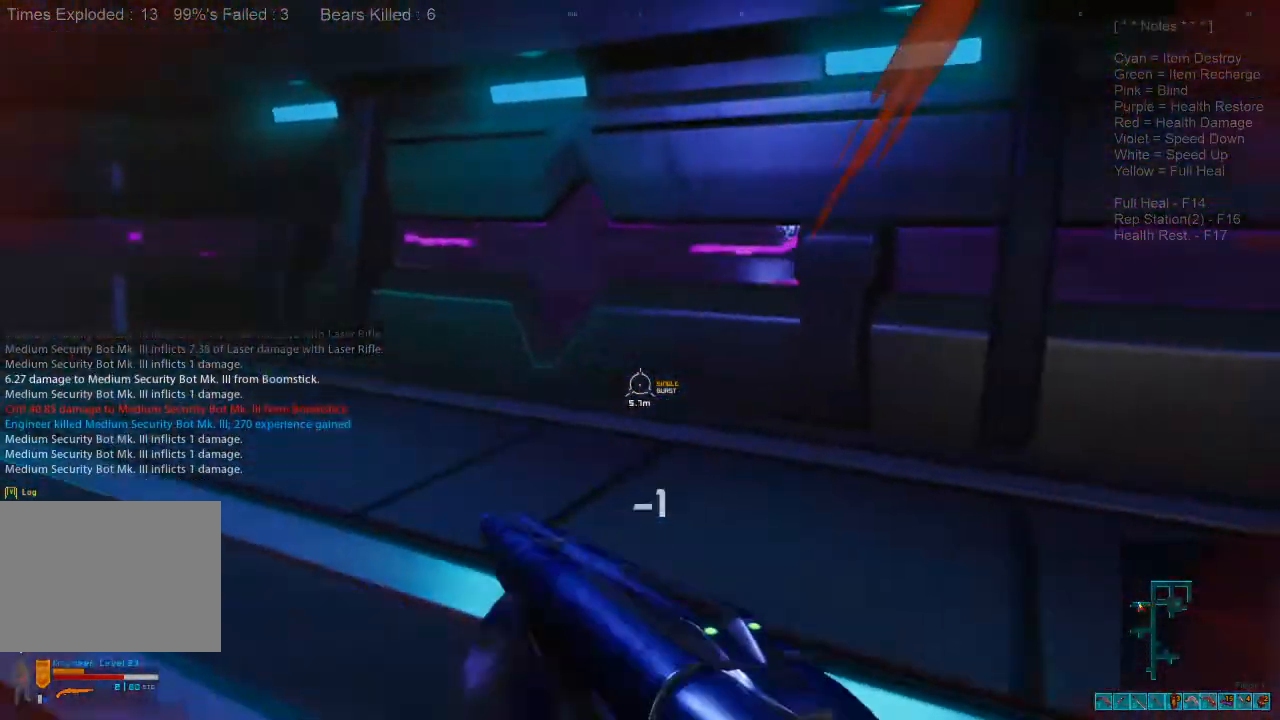
{"keys": ["ctrl", "s"], "mouse": ["right"], "events": [[67, "e", "up"], [167, "s", "down"], [400, "ctrl", "down"], [400, "mouse_right", "down"], [500, "a", "up"]]}
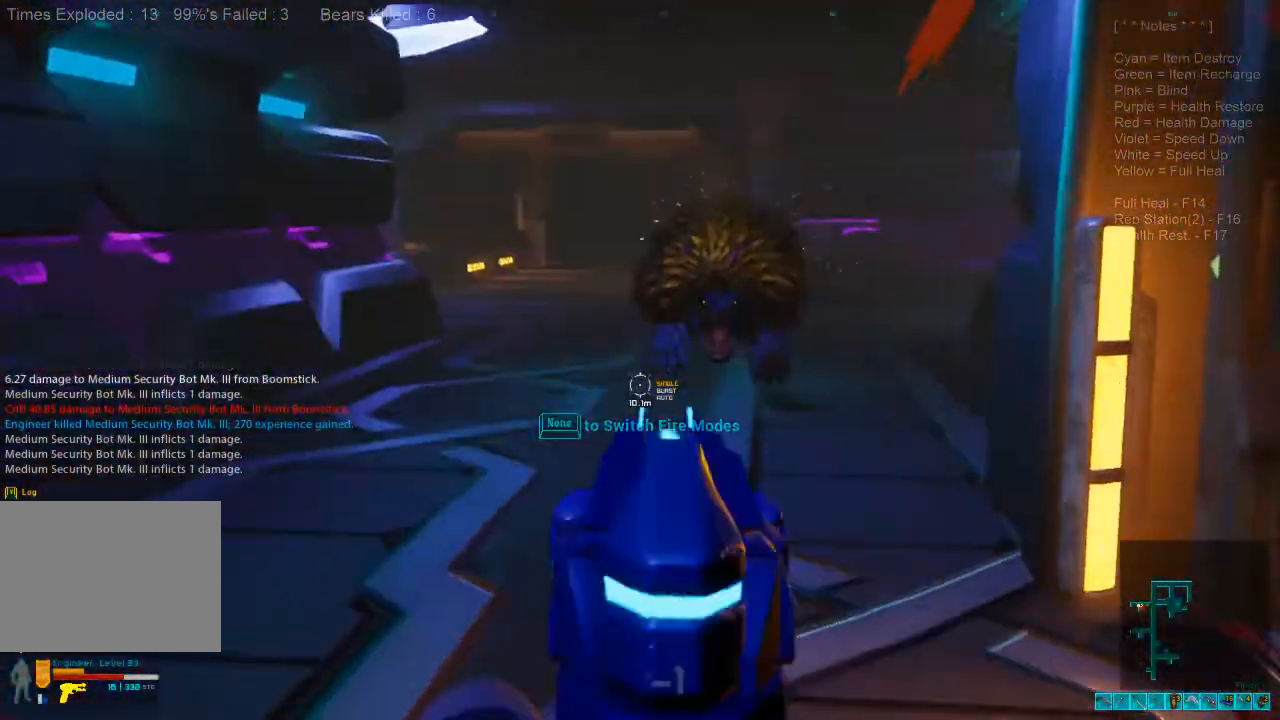
{"keys": ["s"], "mouse": [], "events": [[33, "mouse_right", "up"], [67, "ctrl", "up"], [367, "mouse_left", "down"], [500, "mouse_left", "up"]]}
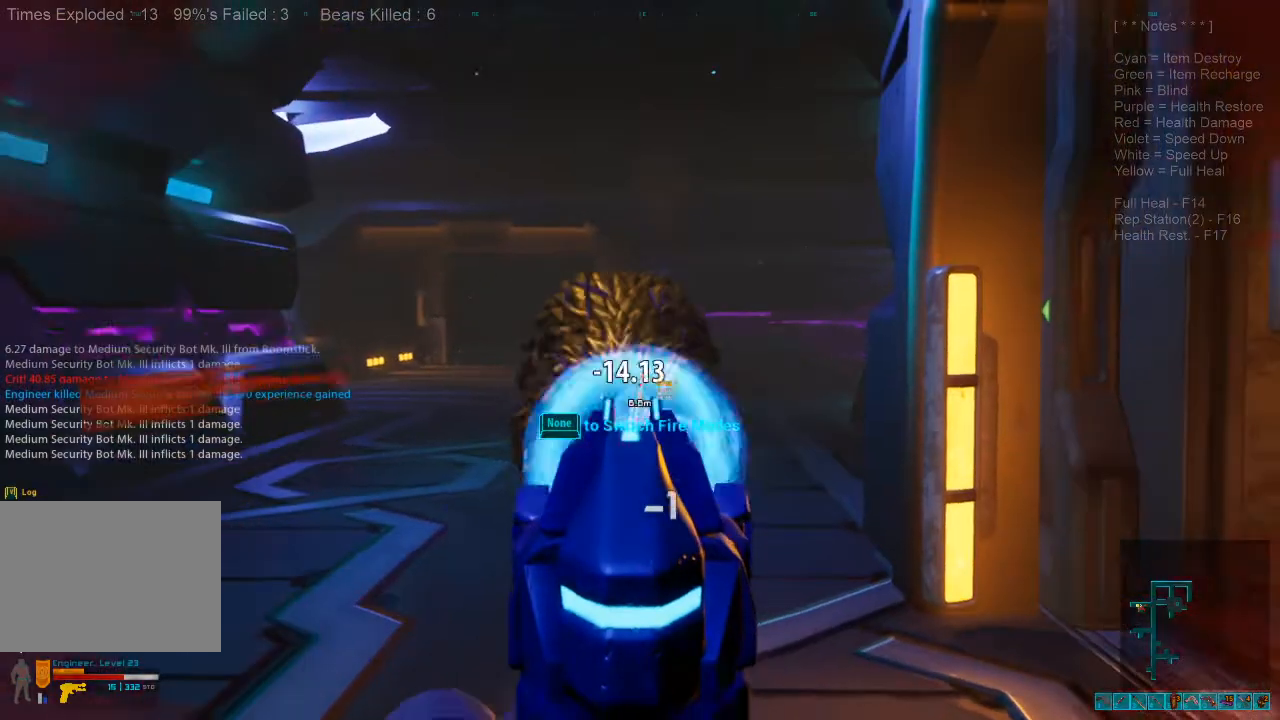
{"keys": ["s"], "mouse": [], "events": [[33, "mouse_left", "down"], [133, "mouse_left", "up"], [200, "mouse_left", "down"], [300, "mouse_left", "up"], [367, "mouse_left", "down"], [467, "mouse_left", "up"]]}
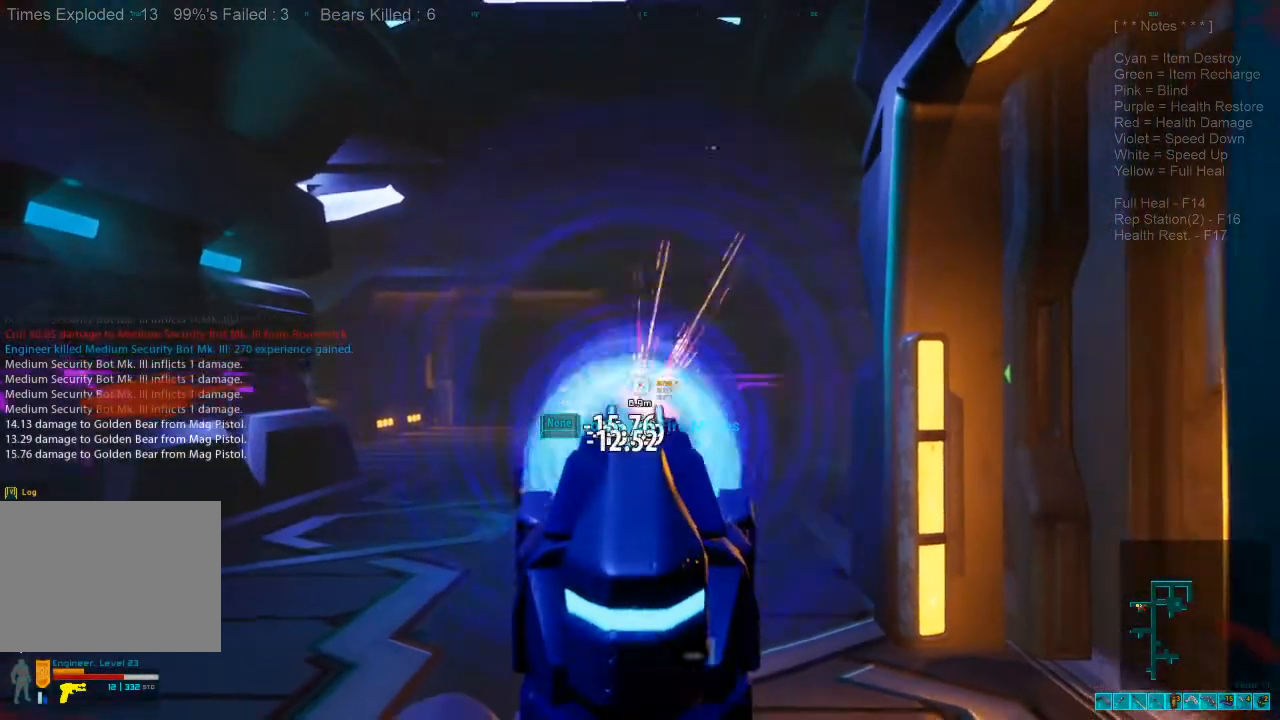
{"keys": ["s"], "mouse": [], "events": [[33, "mouse_left", "down"], [167, "mouse_left", "up"], [200, "mouse_left", "down"], [333, "mouse_left", "up"], [400, "mouse_left", "down"], [500, "mouse_left", "up"]]}
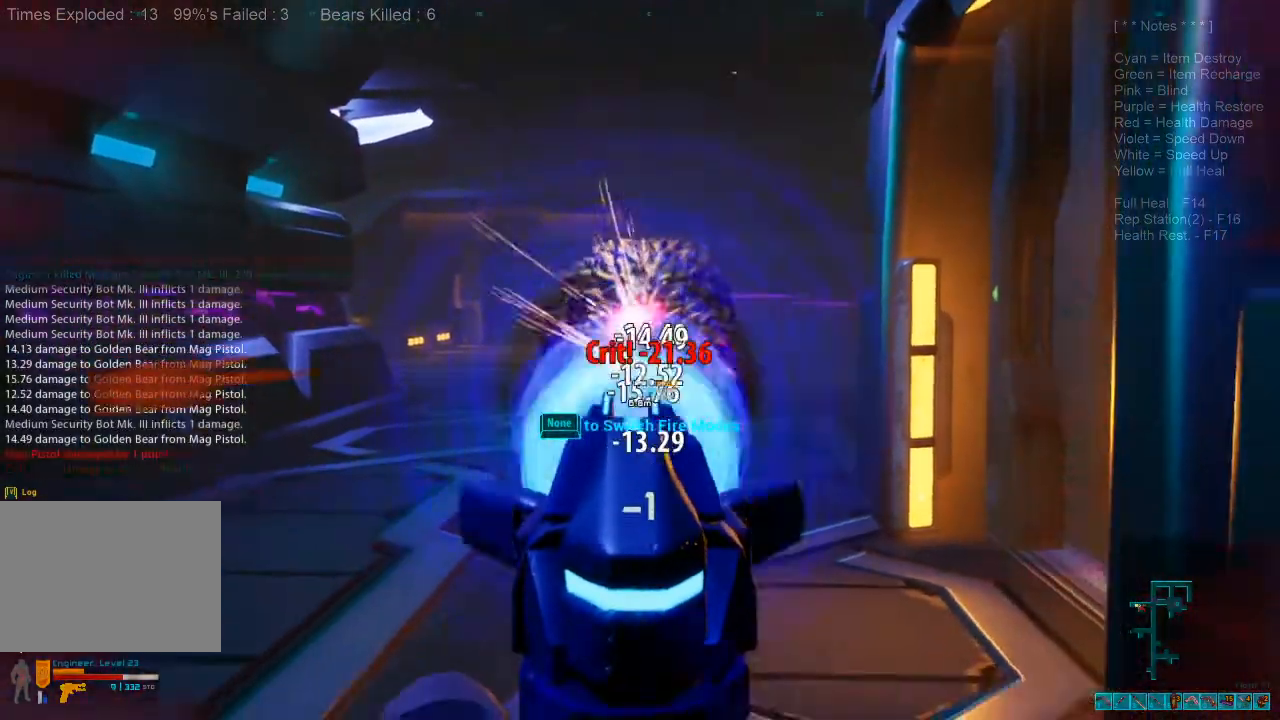
{"keys": ["s"], "mouse": [], "events": [[67, "mouse_left", "down"], [167, "mouse_left", "up"], [233, "mouse_left", "down"], [333, "mouse_left", "up"], [400, "mouse_left", "down"], [500, "mouse_left", "up"]]}
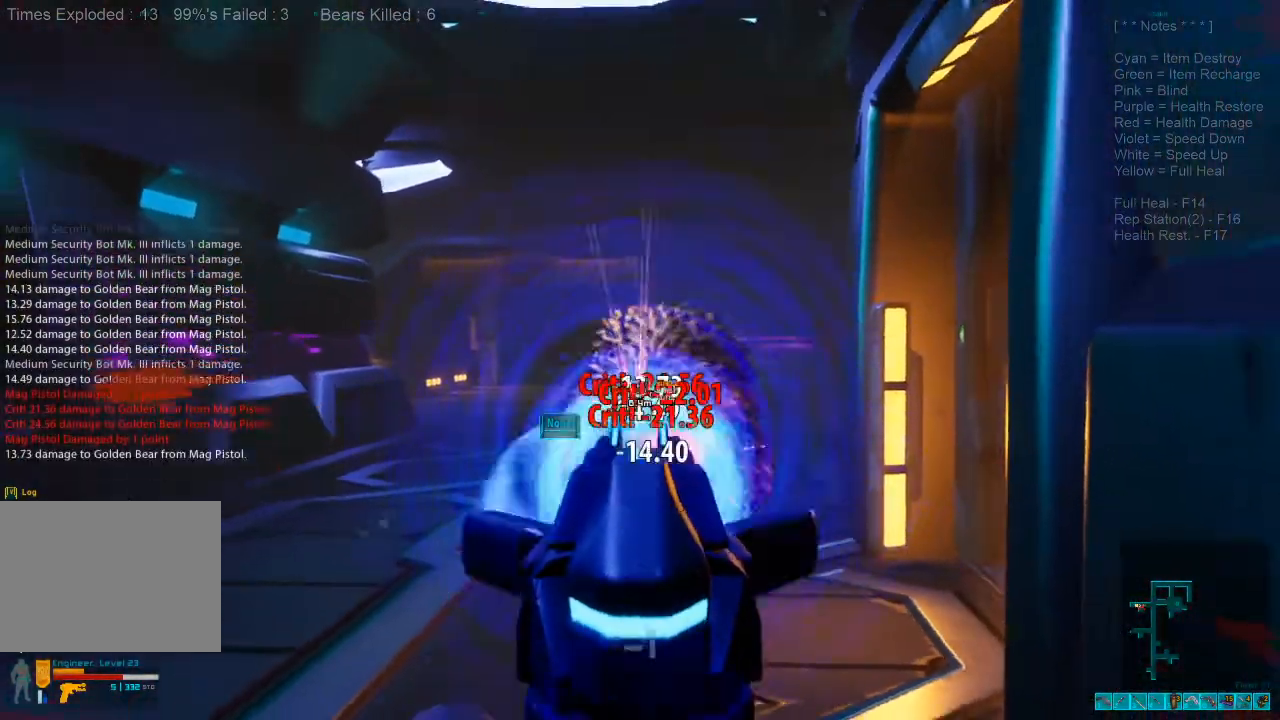
{"keys": ["s"], "mouse": [], "events": [[67, "mouse_left", "down"], [167, "mouse_left", "up"], [233, "mouse_left", "down"], [367, "mouse_left", "up"], [433, "mouse_left", "down"], [500, "mouse_left", "up"]]}
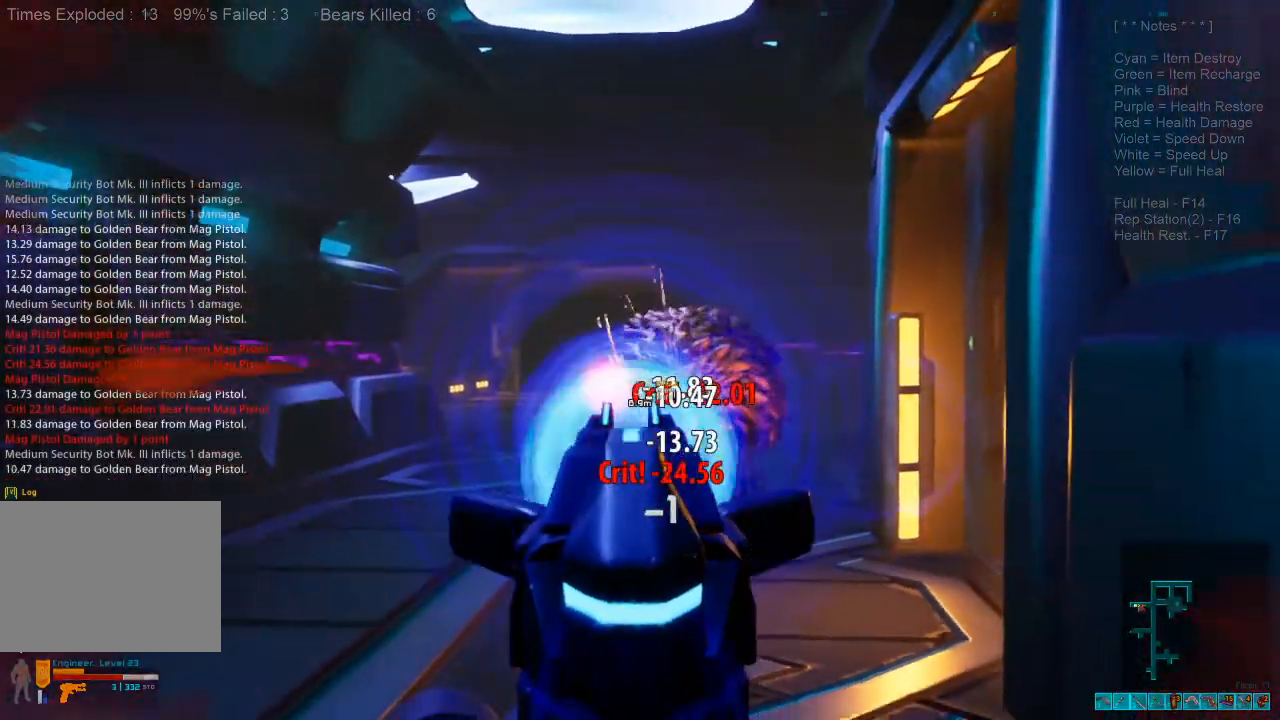
{"keys": ["s"], "mouse": ["left"], "events": [[100, "mouse_left", "down"], [200, "mouse_left", "up"], [267, "mouse_left", "down"], [367, "mouse_left", "up"], [433, "mouse_left", "down"]]}
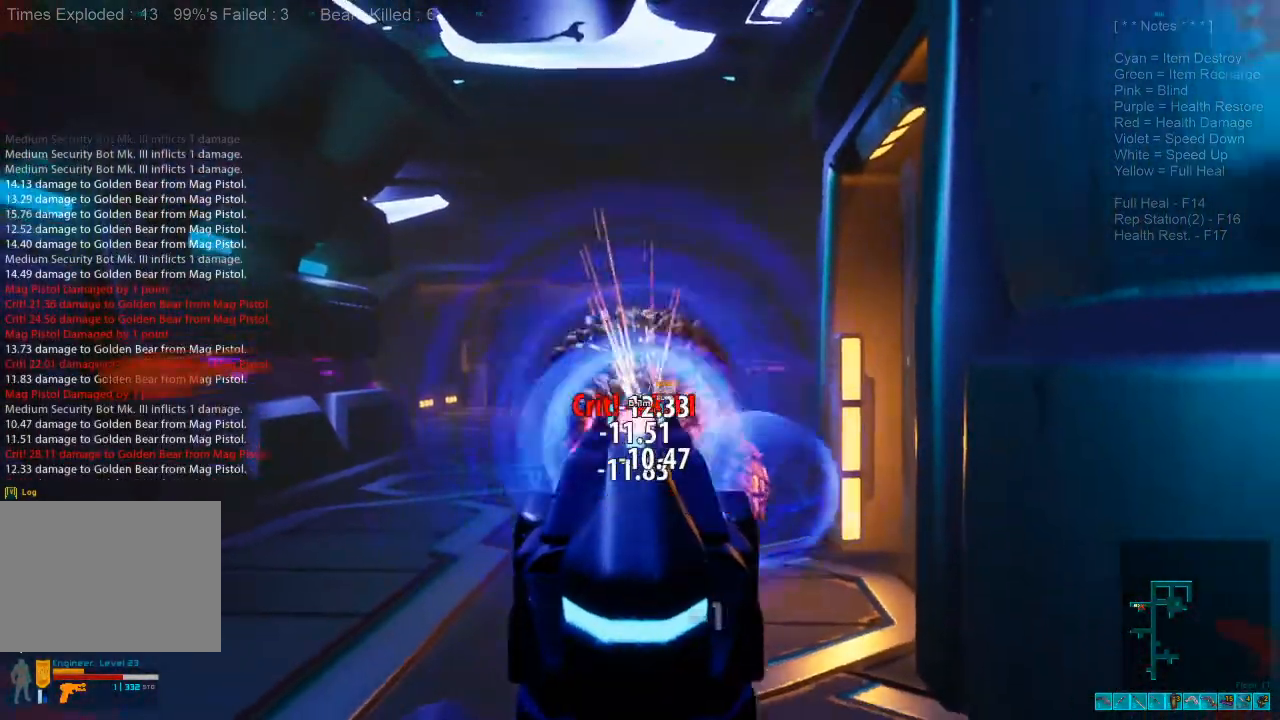
{"keys": ["s"], "mouse": [], "events": [[33, "mouse_left", "up"], [100, "mouse_left", "down"], [200, "mouse_left", "up"], [267, "mouse_left", "down"], [367, "mouse_left", "up"]]}
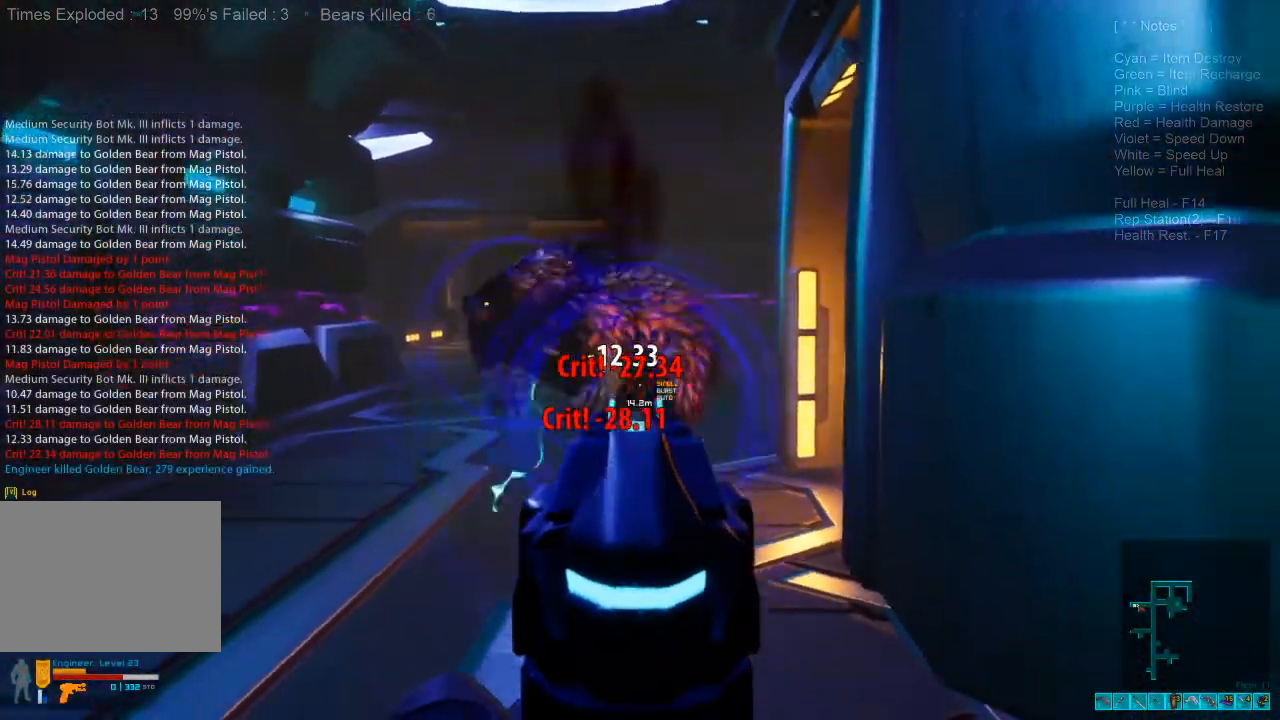
{"keys": ["a", "s"], "mouse": [], "events": [[67, "r", "down"], [133, "a", "down"], [200, "r", "up"], [233, "ctrl", "down"], [233, "mouse_right", "down"], [333, "mouse_right", "up"], [367, "ctrl", "up"]]}
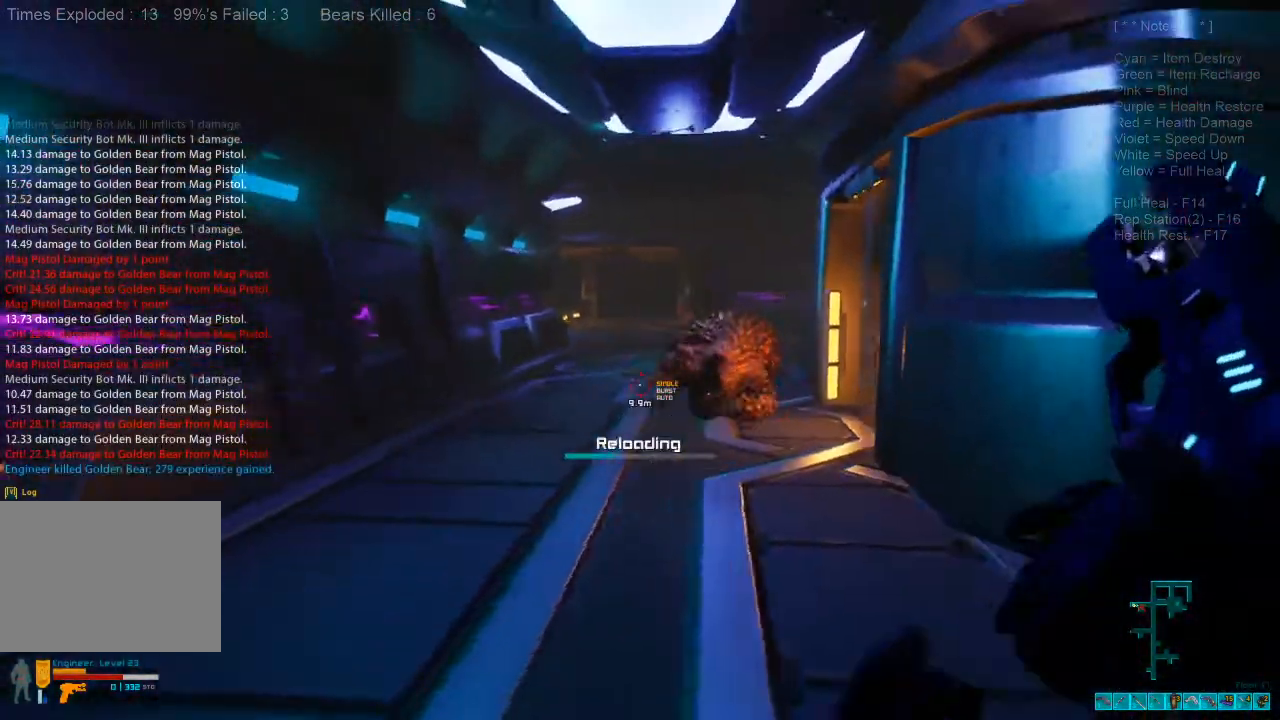
{"keys": ["w"], "mouse": [], "events": [[67, "s", "up"], [467, "a", "up"], [467, "w", "down"]]}
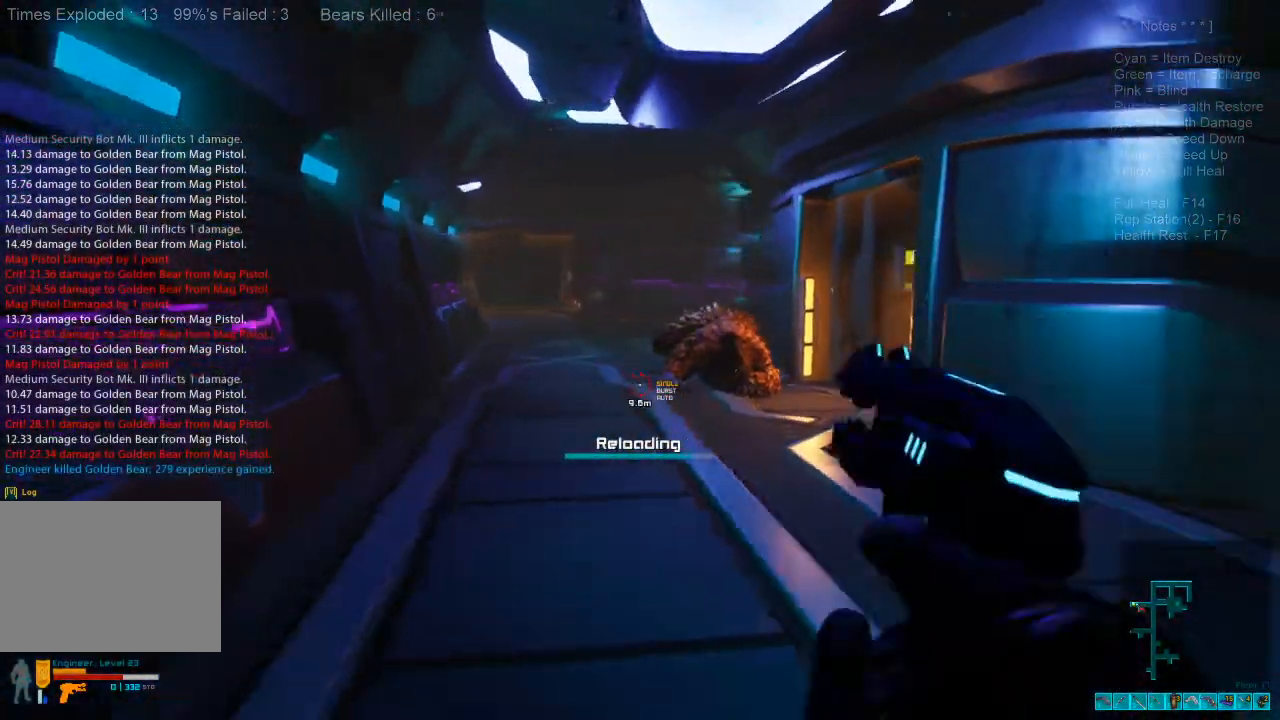
{"keys": [], "mouse": [], "events": [[133, "d", "down"], [333, "d", "up"], [333, "w", "up"]]}
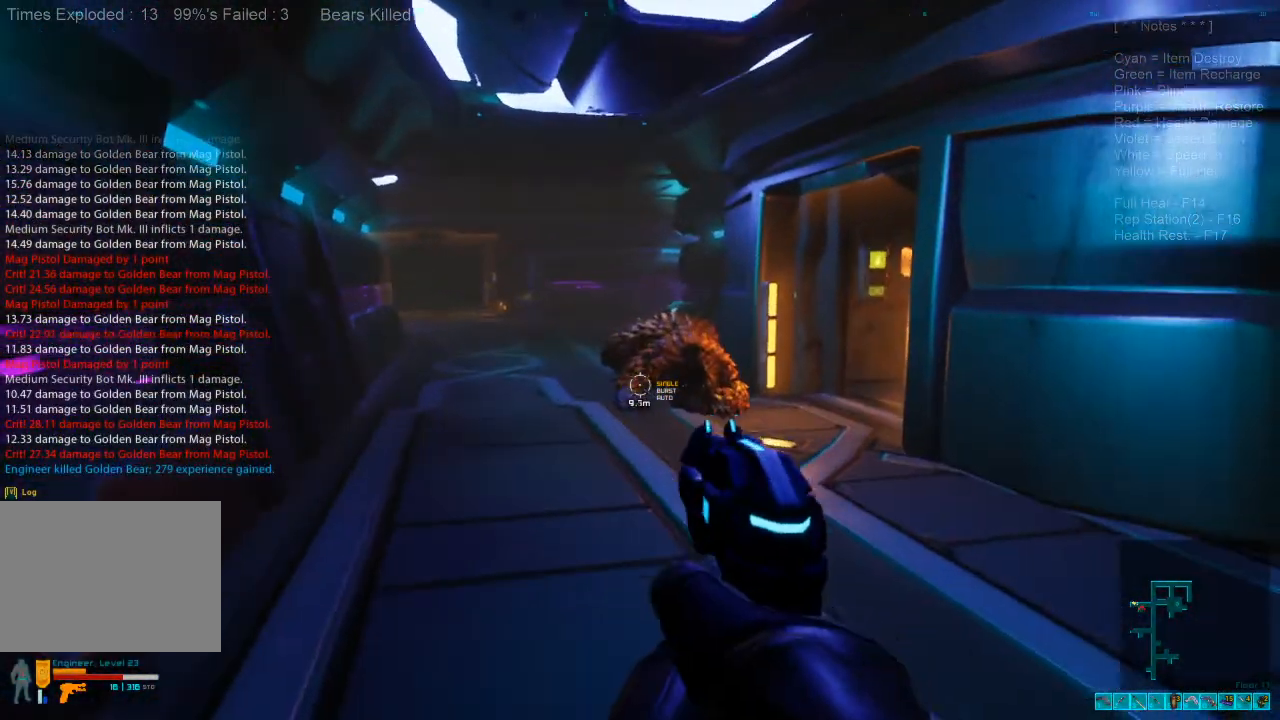
{"keys": [], "mouse": [], "events": []}
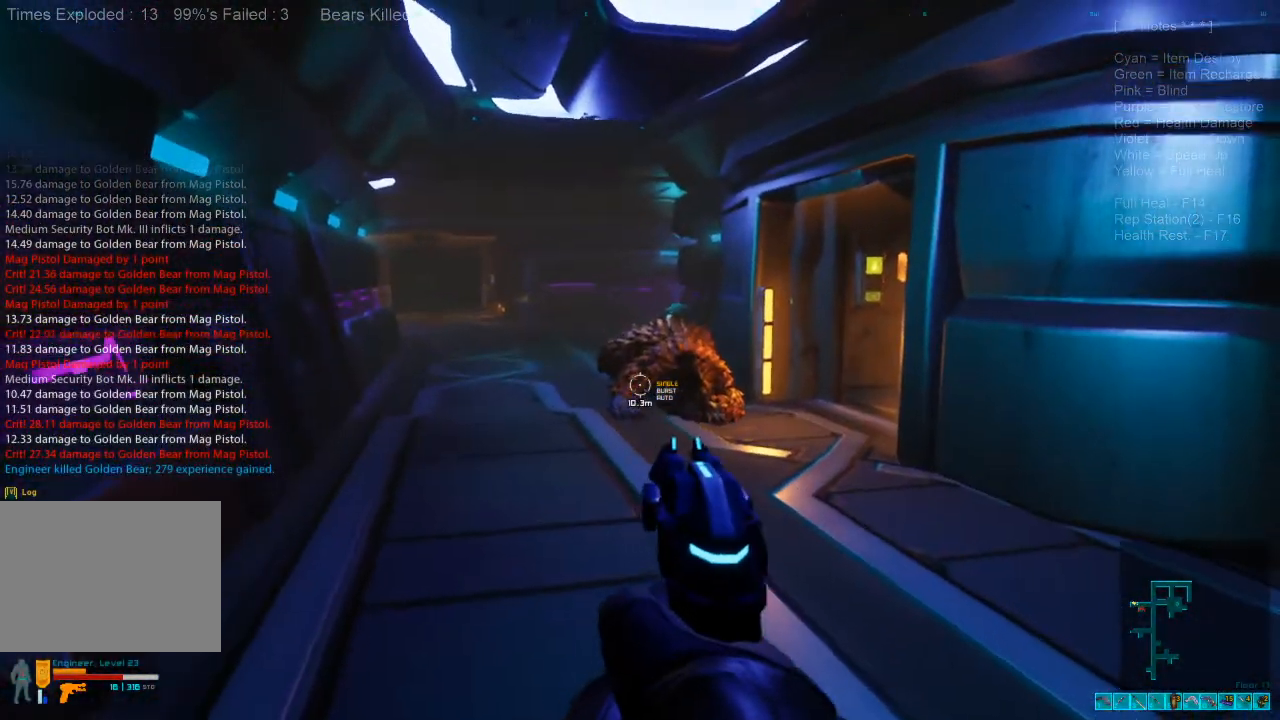
{"keys": ["w"], "mouse": [], "events": [[67, "d", "down"], [100, "w", "down"], [400, "d", "up"]]}
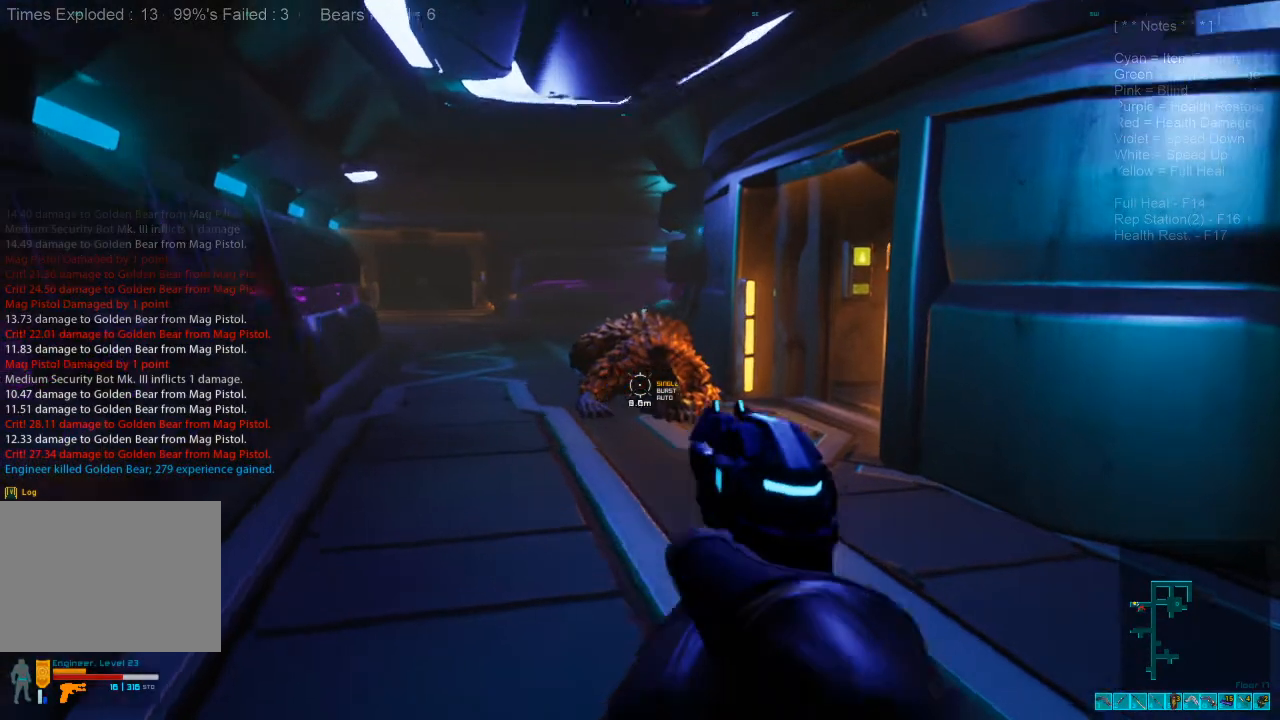
{"keys": [], "mouse": [], "events": [[367, "w", "up"]]}